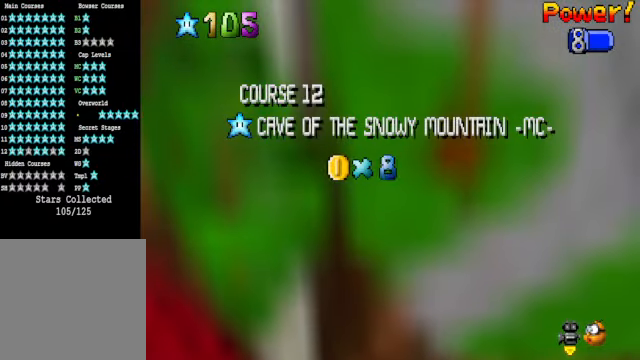
Gameplay with a controller (Xbox layout); each line is a JSON object with the inputs held at the frame after it. "events" lists button and stick changes between this image and that frame as [ms after this image, input, new state], when the widget could be followed in between.
{"buttons": [], "left_stick": "center", "right_stick": "right", "events": [[467, "right_stick", "right"]]}
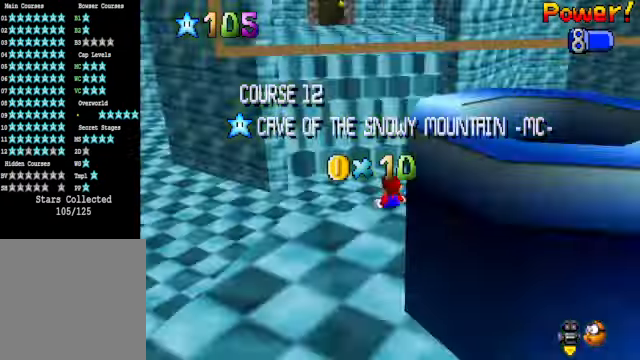
{"buttons": [], "left_stick": "center", "right_stick": "center", "events": [[33, "right_stick", "center"]]}
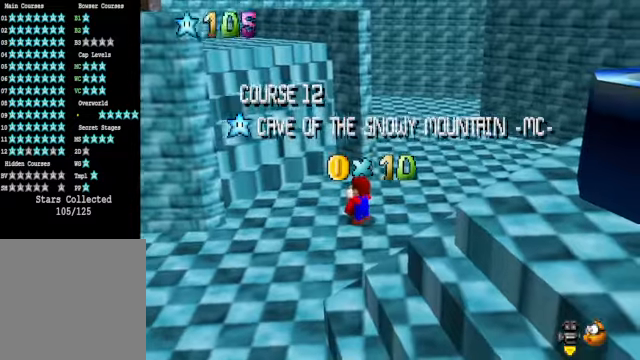
{"buttons": [], "left_stick": "center", "right_stick": "center", "events": []}
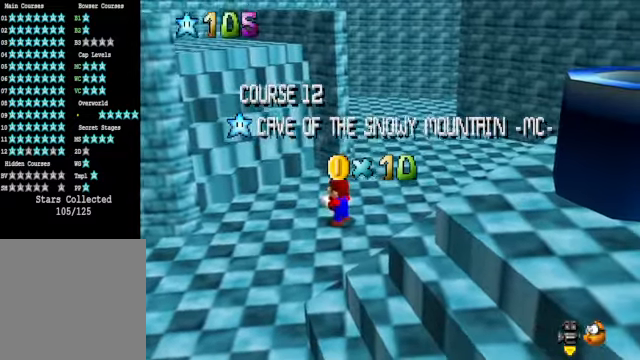
{"buttons": [], "left_stick": "center", "right_stick": "center", "events": []}
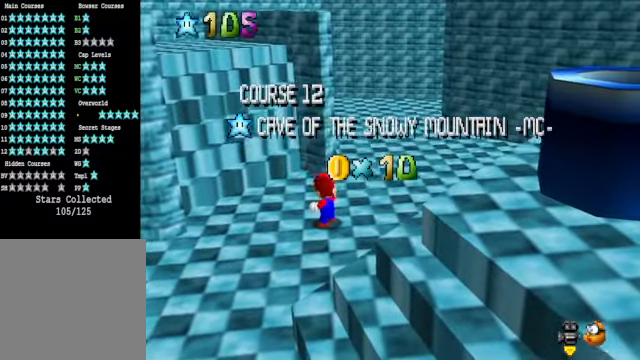
{"buttons": [], "left_stick": "center", "right_stick": "center", "events": []}
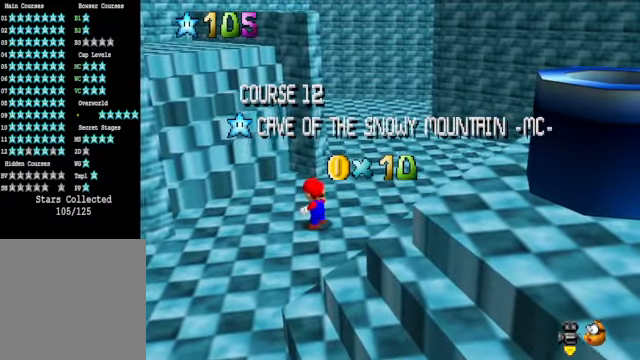
{"buttons": [], "left_stick": "center", "right_stick": "center", "events": []}
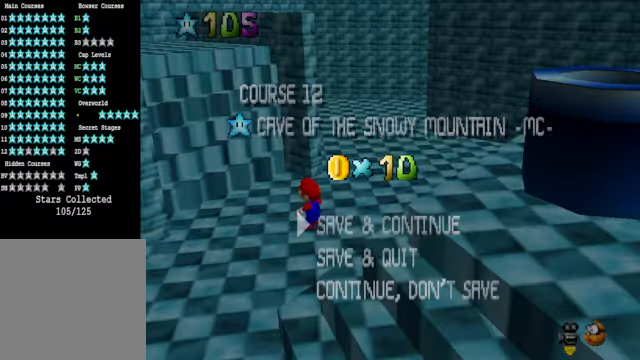
{"buttons": [], "left_stick": "center", "right_stick": "center", "events": [[300, "A", "down"], [367, "A", "up"]]}
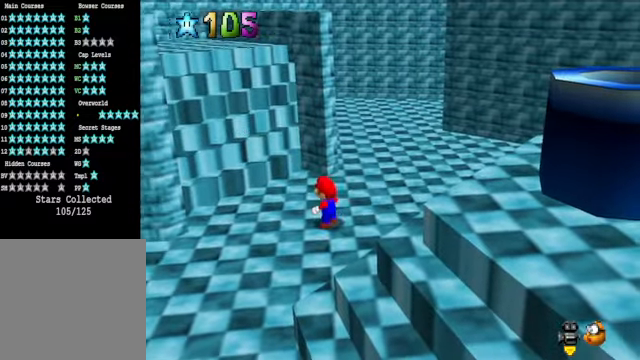
{"buttons": [], "left_stick": "down-right", "right_stick": "center", "events": [[100, "left_stick", "down-right"], [200, "A", "down"], [200, "X", "down"], [367, "A", "up"], [367, "X", "up"]]}
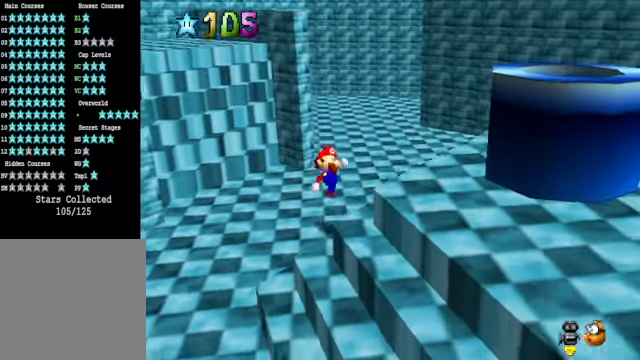
{"buttons": ["A"], "left_stick": "right", "right_stick": "center", "events": [[100, "A", "down"], [334, "left_stick", "right"]]}
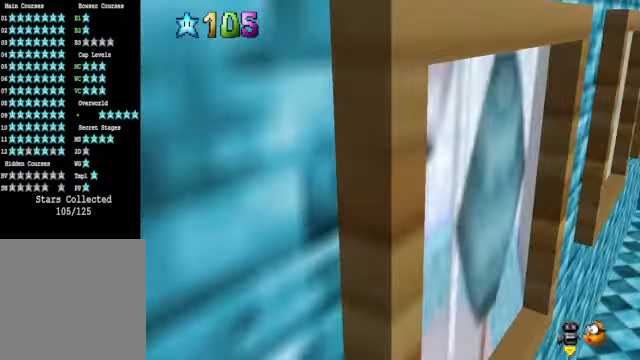
{"buttons": [], "left_stick": "center", "right_stick": "center", "events": [[133, "A", "up"], [133, "left_stick", "up"], [267, "left_stick", "center"], [367, "right_stick", "right"], [467, "right_stick", "center"]]}
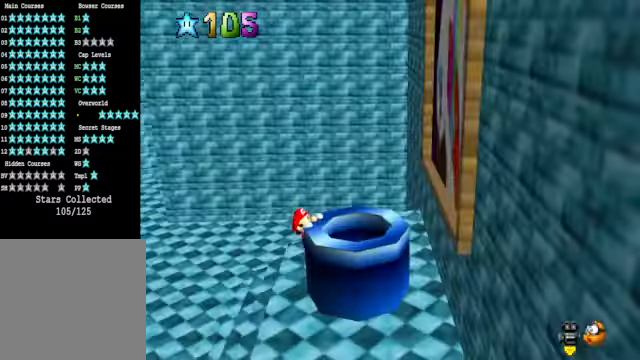
{"buttons": [], "left_stick": "center", "right_stick": "center", "events": [[67, "A", "down"], [167, "A", "up"]]}
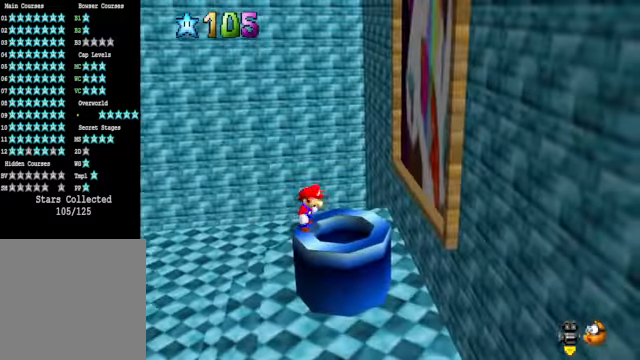
{"buttons": [], "left_stick": "center", "right_stick": "center", "events": [[167, "X", "down"], [233, "X", "up"], [300, "X", "down"], [367, "X", "up"]]}
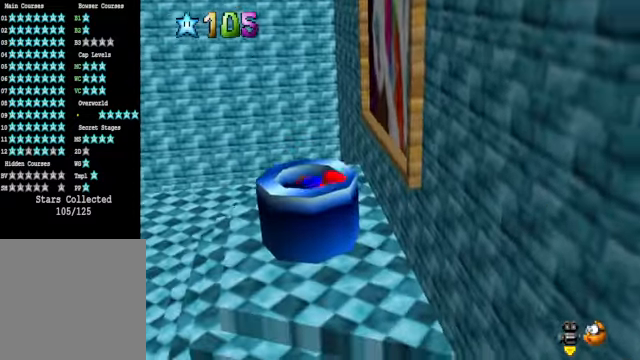
{"buttons": [], "left_stick": "center", "right_stick": "center", "events": []}
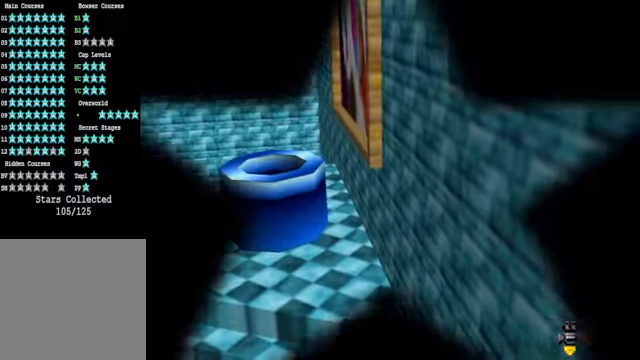
{"buttons": [], "left_stick": "center", "right_stick": "center", "events": []}
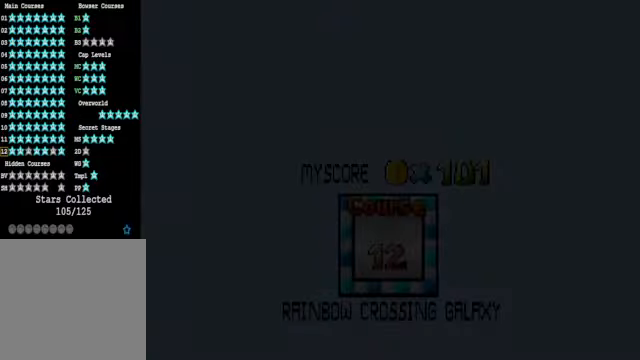
{"buttons": [], "left_stick": "center", "right_stick": "center", "events": []}
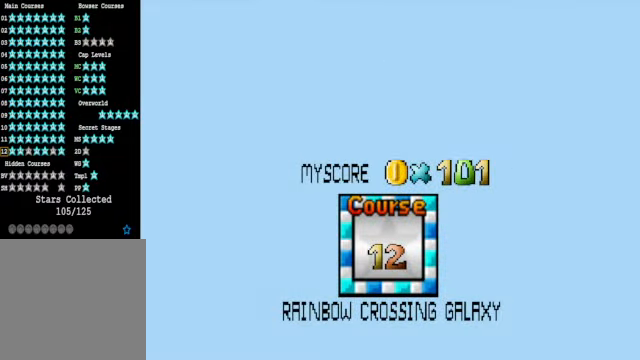
{"buttons": [], "left_stick": "center", "right_stick": "center", "events": []}
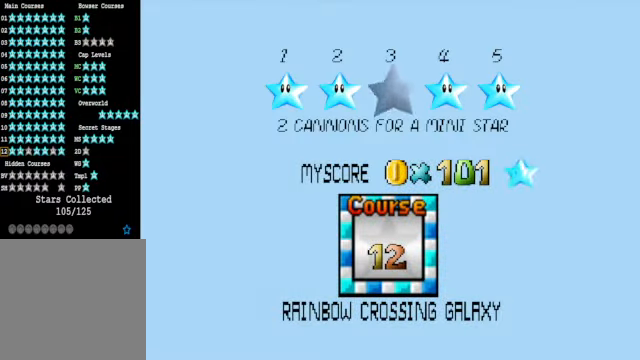
{"buttons": [], "left_stick": "center", "right_stick": "center", "events": []}
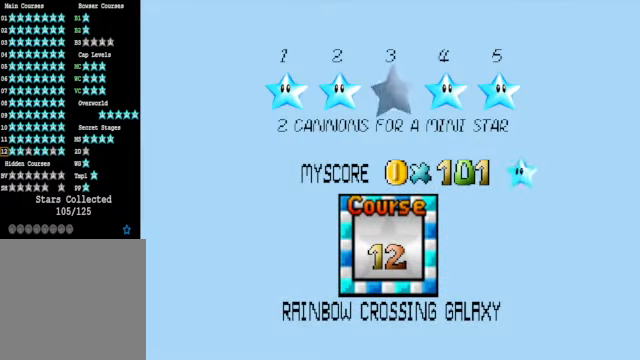
{"buttons": [], "left_stick": "center", "right_stick": "center", "events": []}
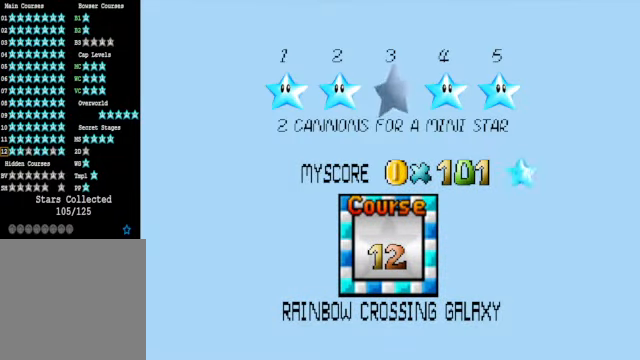
{"buttons": [], "left_stick": "center", "right_stick": "center", "events": []}
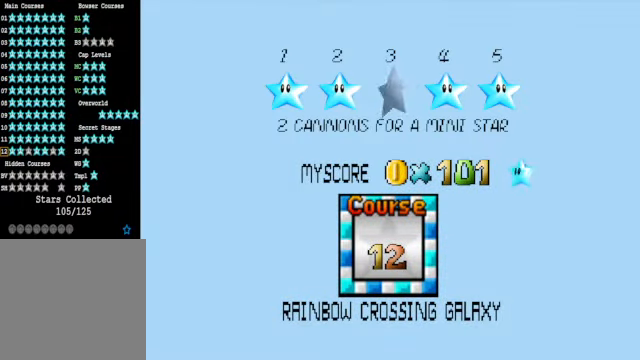
{"buttons": [], "left_stick": "center", "right_stick": "center", "events": [[300, "A", "down"], [434, "A", "up"]]}
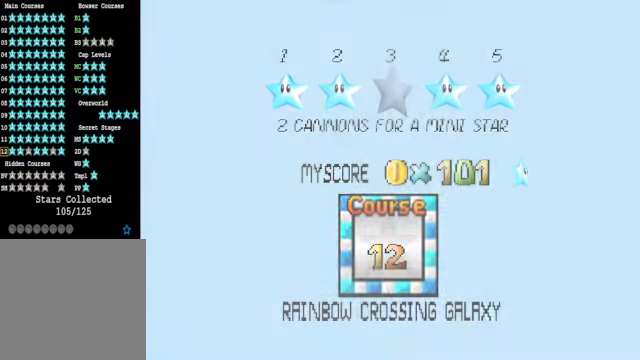
{"buttons": [], "left_stick": "center", "right_stick": "center", "events": []}
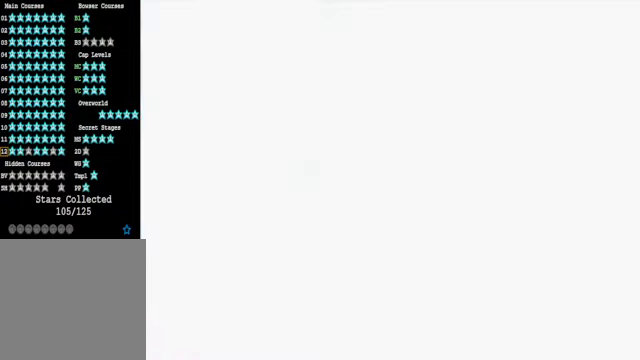
{"buttons": [], "left_stick": "center", "right_stick": "center", "events": []}
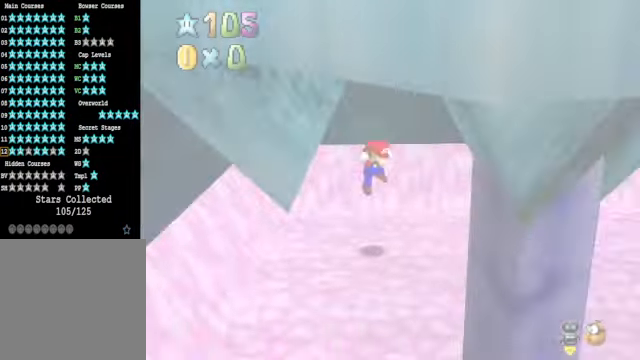
{"buttons": [], "left_stick": "up-right", "right_stick": "down-right", "events": [[401, "right_stick", "down-right"], [501, "left_stick", "up-right"]]}
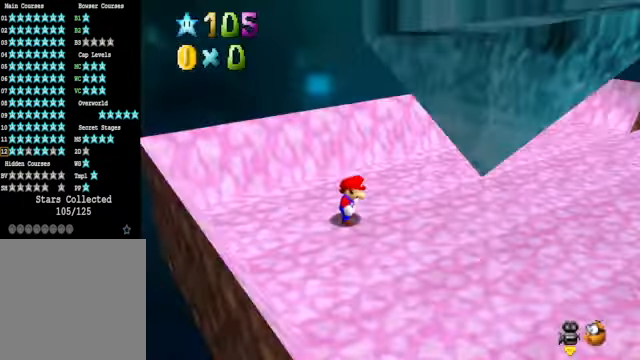
{"buttons": [], "left_stick": "up-right", "right_stick": "center", "events": [[34, "right_stick", "center"], [168, "right_stick", "right"], [335, "right_stick", "center"]]}
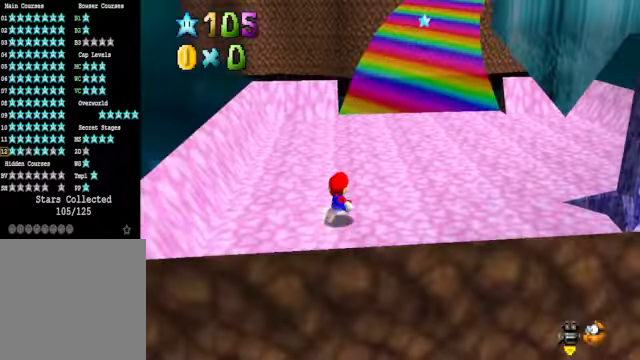
{"buttons": [], "left_stick": "up-right", "right_stick": "center", "events": [[267, "L2", "down"], [367, "A", "down"], [400, "A", "up"], [467, "L2", "up"]]}
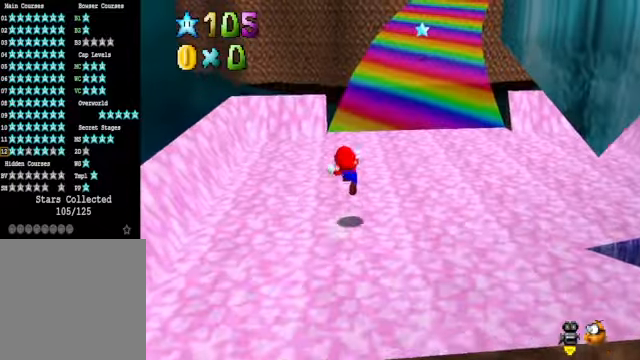
{"buttons": [], "left_stick": "up-right", "right_stick": "center", "events": []}